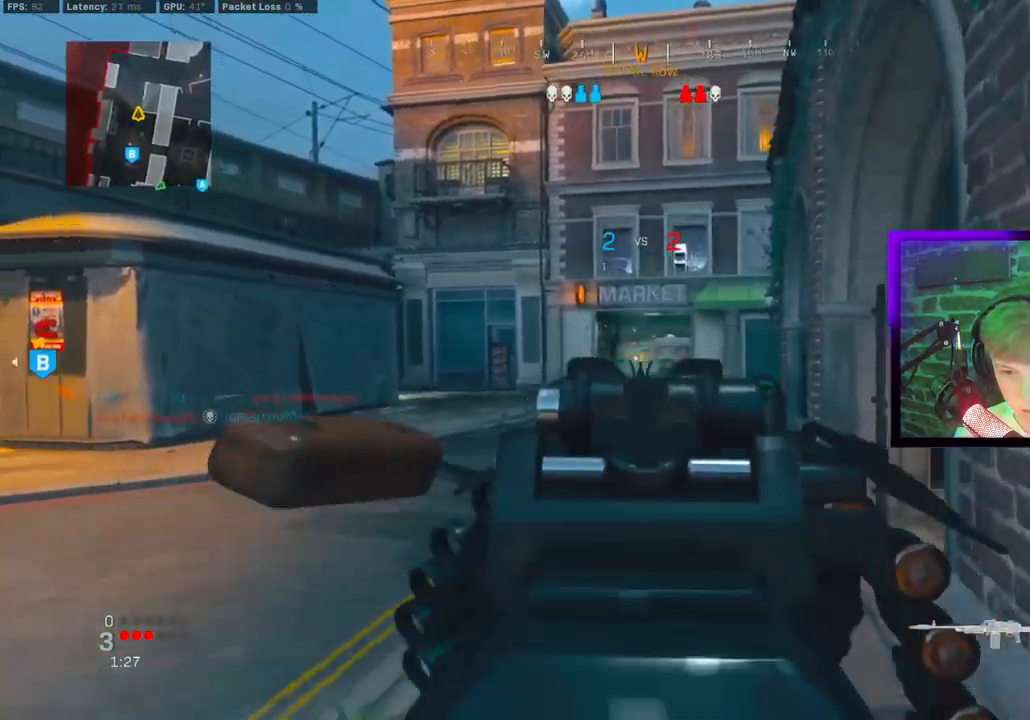
Gameplay with a controller (PlayStation layout); each line is a JSON object with the inputs held at the frame after it (dt_ms = milliseconds from this image to that frame). "events" lists button and stick changes between this image and that frame as [ms after this image, input, new state], when the widget could be followed in between.
{"dt_ms": 500, "buttons": ["L1", "R1"], "left_stick": "right", "right_stick": "center", "events": [[267, "left_stick", "center"], [317, "left_stick", "right"]]}
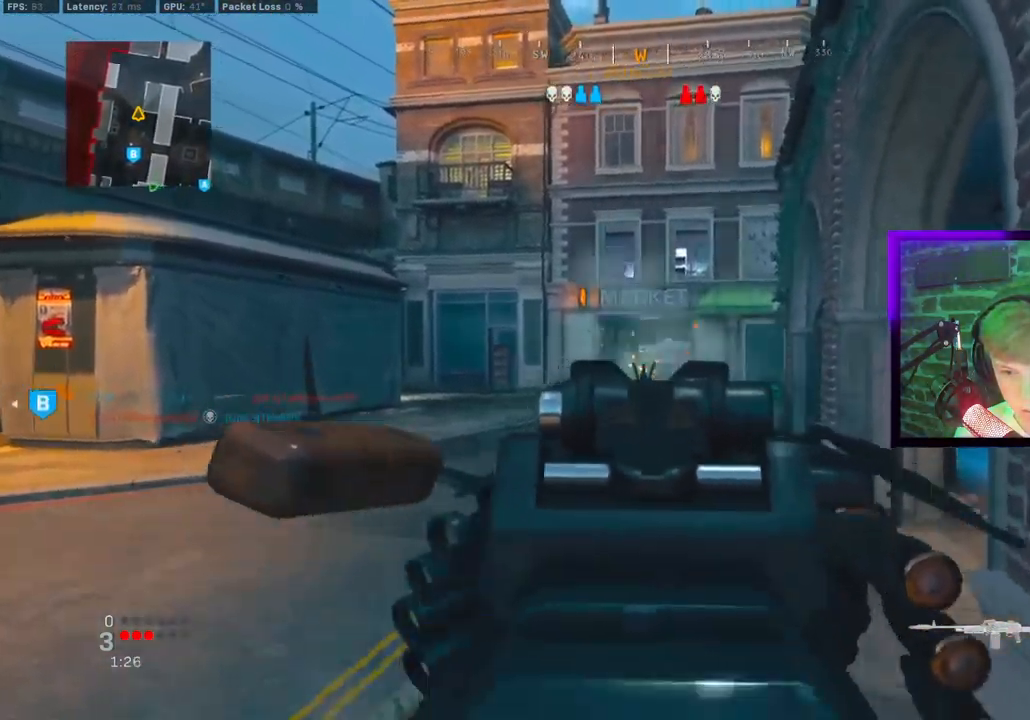
{"dt_ms": 500, "buttons": ["L1", "R1"], "left_stick": "left", "right_stick": "center", "events": [[17, "left_stick", "left"], [233, "right_stick", "right"], [350, "left_stick", "right"], [350, "right_stick", "center"], [467, "left_stick", "left"]]}
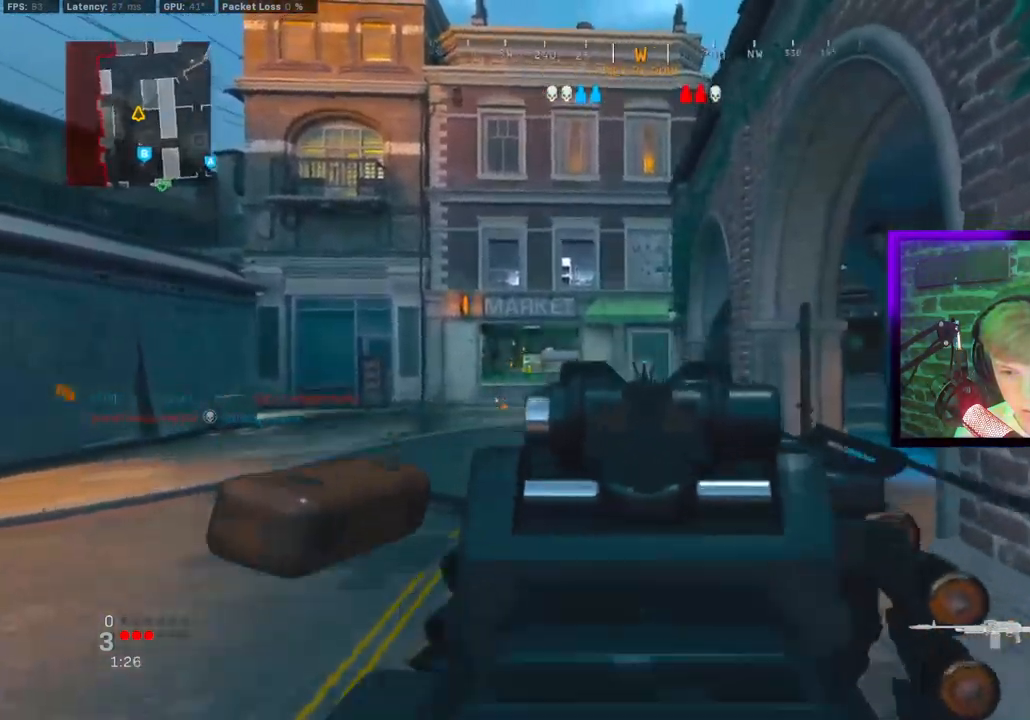
{"dt_ms": 500, "buttons": ["L1", "R1"], "left_stick": "left", "right_stick": "center", "events": [[133, "left_stick", "center"], [200, "left_stick", "right"], [317, "R1", "up"], [417, "R1", "down"], [433, "left_stick", "left"]]}
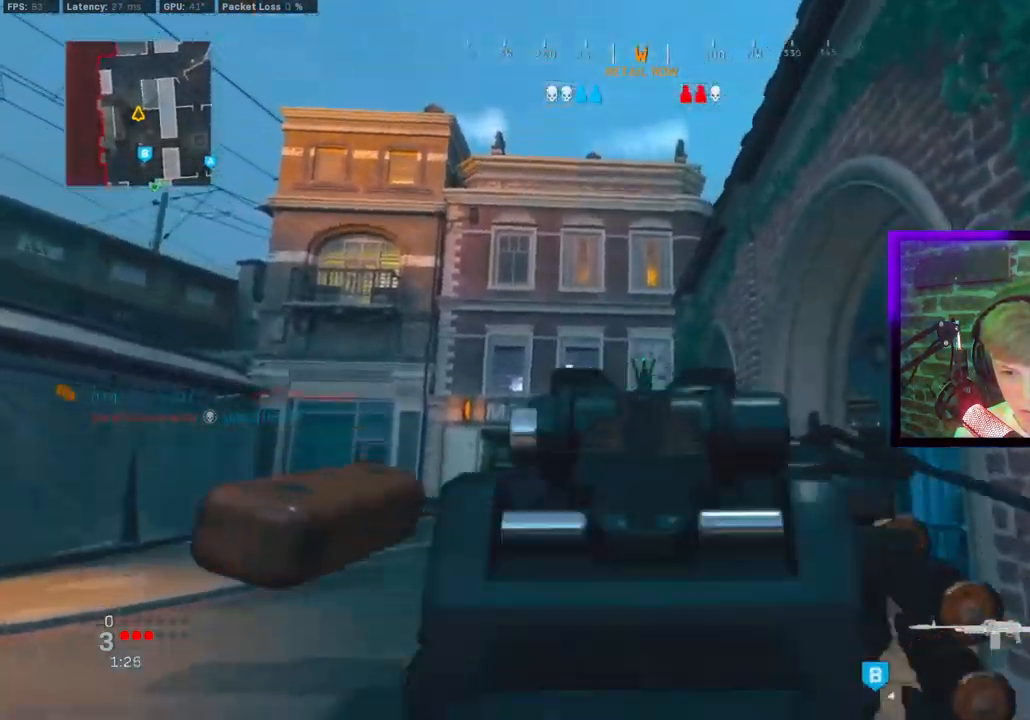
{"dt_ms": 500, "buttons": ["L1", "R1"], "left_stick": "right", "right_stick": "down", "events": [[117, "left_stick", "right"], [333, "left_stick", "center"], [450, "left_stick", "right"], [500, "right_stick", "down"]]}
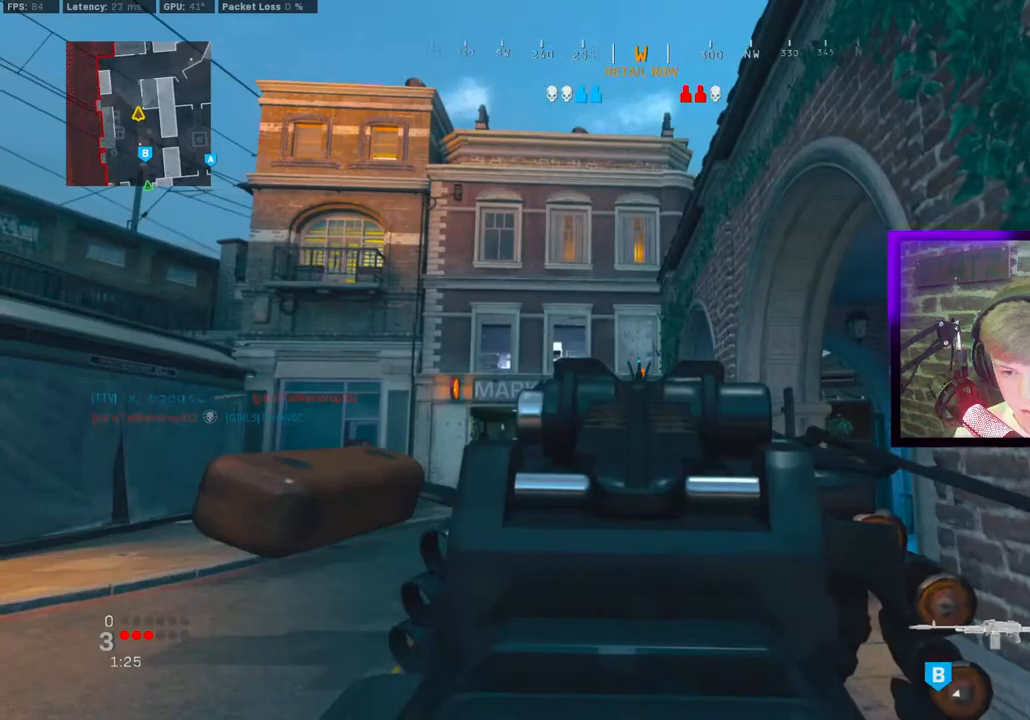
{"dt_ms": 500, "buttons": ["TRIANGLE"], "left_stick": "left", "right_stick": "center", "events": [[167, "R1", "up"], [200, "L1", "up"], [267, "TRIANGLE", "down"], [283, "right_stick", "center"], [350, "TRIANGLE", "up"], [417, "TRIANGLE", "down"], [483, "left_stick", "left"]]}
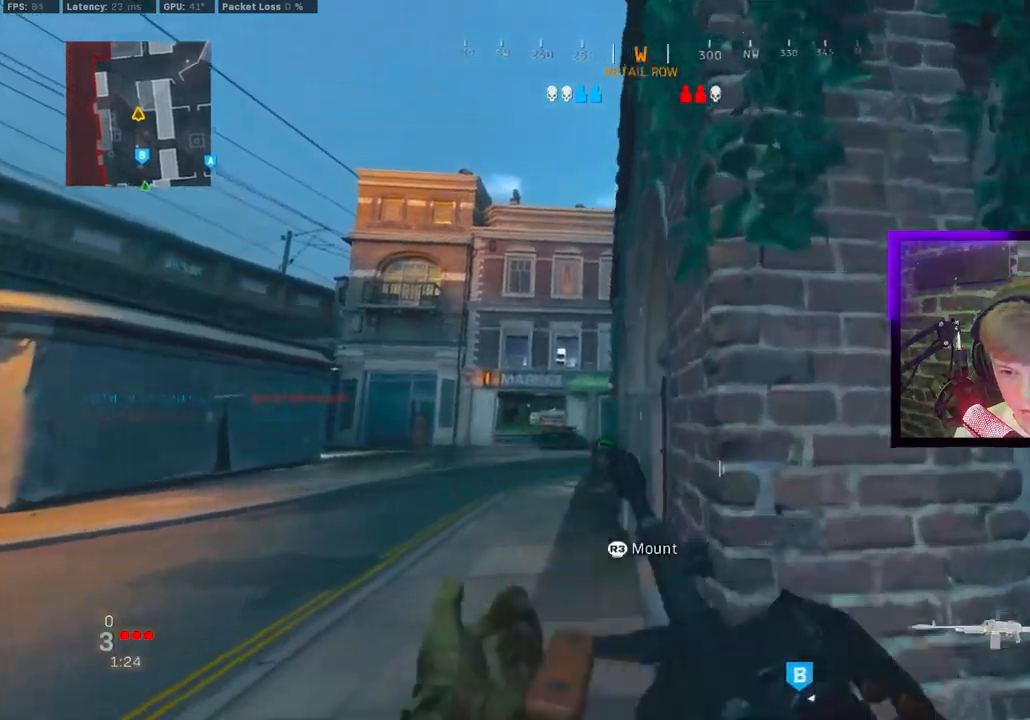
{"dt_ms": 500, "buttons": [], "left_stick": "up", "right_stick": "down-right", "events": [[17, "TRIANGLE", "up"], [100, "TRIANGLE", "down"], [117, "right_stick", "down"], [167, "TRIANGLE", "up"], [200, "left_stick", "up"], [267, "TRIANGLE", "down"], [317, "TRIANGLE", "up"], [317, "right_stick", "down-right"]]}
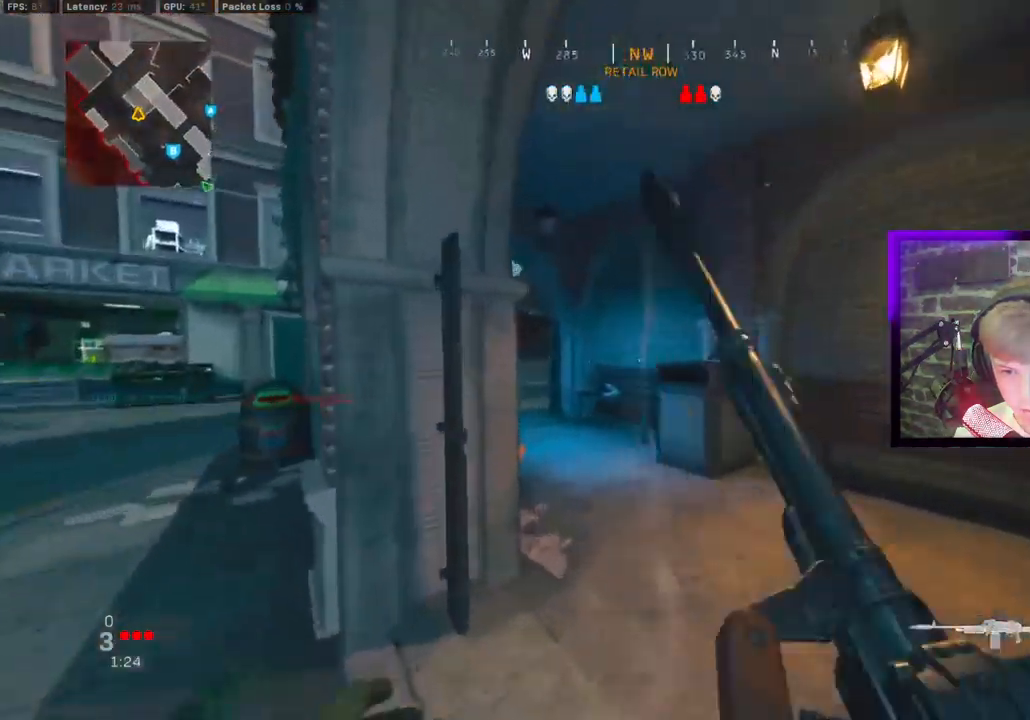
{"dt_ms": 500, "buttons": ["L1"], "left_stick": "center", "right_stick": "right", "events": [[17, "CIRCLE", "down"], [17, "right_stick", "left"], [83, "CIRCLE", "up"], [83, "left_stick", "right"], [133, "left_stick", "down-right"], [150, "CIRCLE", "down"], [200, "CROSS", "down"], [200, "right_stick", "right"], [217, "CIRCLE", "up"], [217, "L1", "down"], [317, "CROSS", "up"], [433, "left_stick", "center"]]}
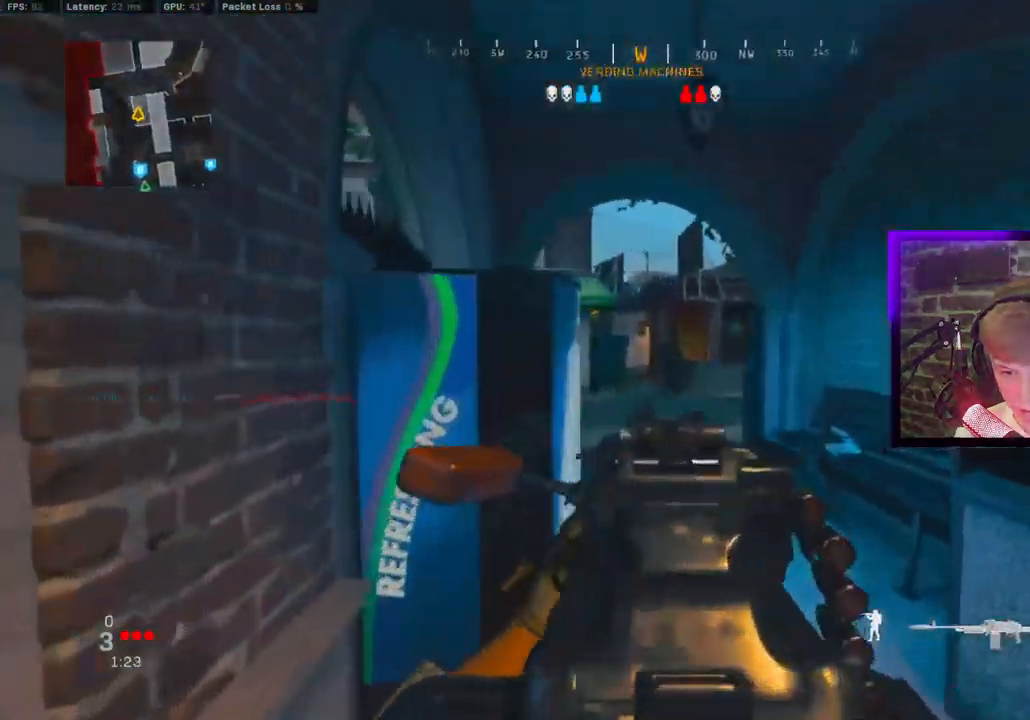
{"dt_ms": 500, "buttons": ["CROSS", "L1", "R1"], "left_stick": "down-left", "right_stick": "down-right", "events": [[67, "left_stick", "right"], [117, "right_stick", "center"], [150, "R1", "down"], [150, "left_stick", "down"], [167, "right_stick", "right"], [200, "left_stick", "down-left"], [367, "right_stick", "down-right"], [450, "CROSS", "down"]]}
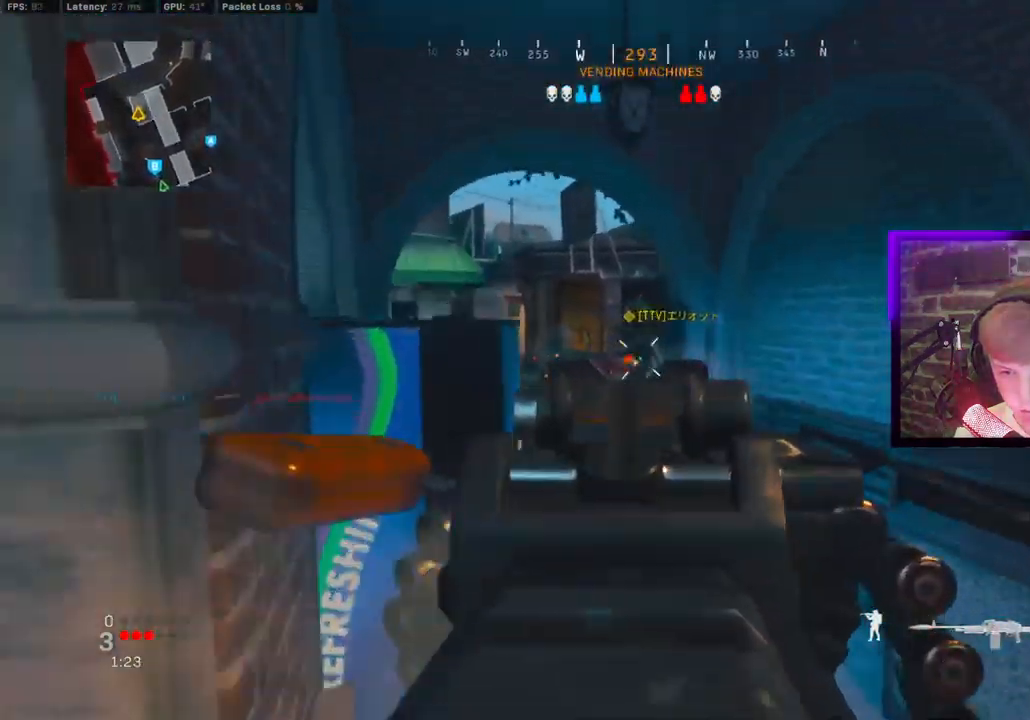
{"dt_ms": 500, "buttons": [], "left_stick": "up-left", "right_stick": "left", "events": [[83, "CROSS", "up"], [233, "right_stick", "center"], [267, "L1", "up"], [267, "TRIANGLE", "down"], [300, "R1", "up"], [333, "TRIANGLE", "up"], [333, "right_stick", "left"], [400, "left_stick", "up-left"], [417, "TRIANGLE", "down"], [500, "TRIANGLE", "up"]]}
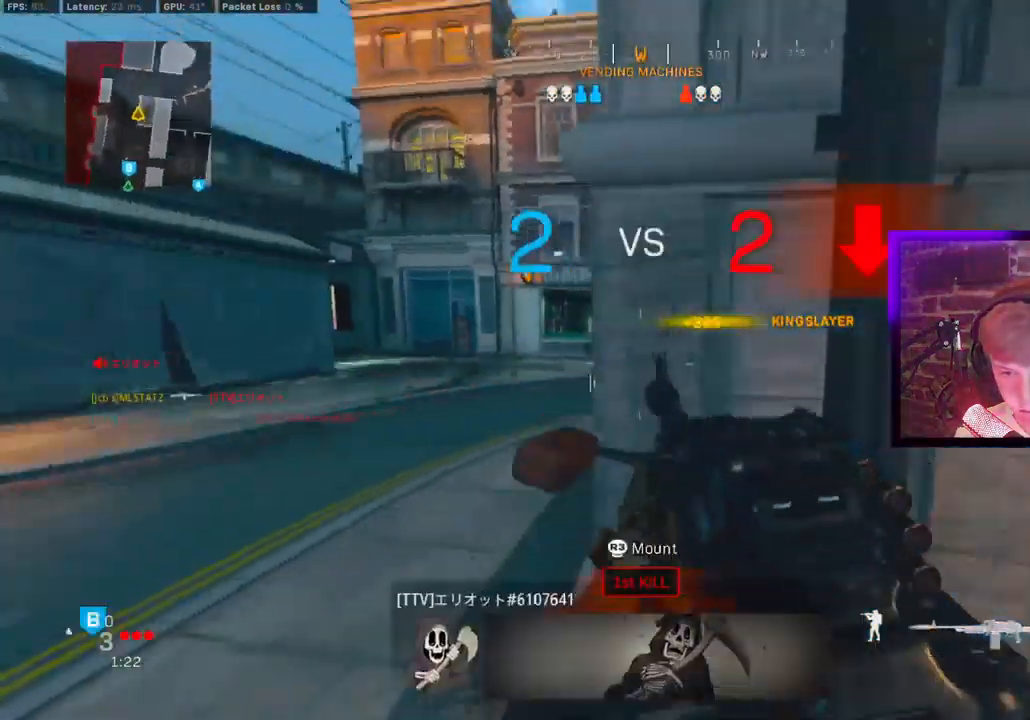
{"dt_ms": 500, "buttons": ["CIRCLE"], "left_stick": "left", "right_stick": "center", "events": [[117, "right_stick", "right"], [350, "CIRCLE", "down"], [417, "right_stick", "center"], [433, "CIRCLE", "up"], [500, "CIRCLE", "down"], [500, "left_stick", "left"]]}
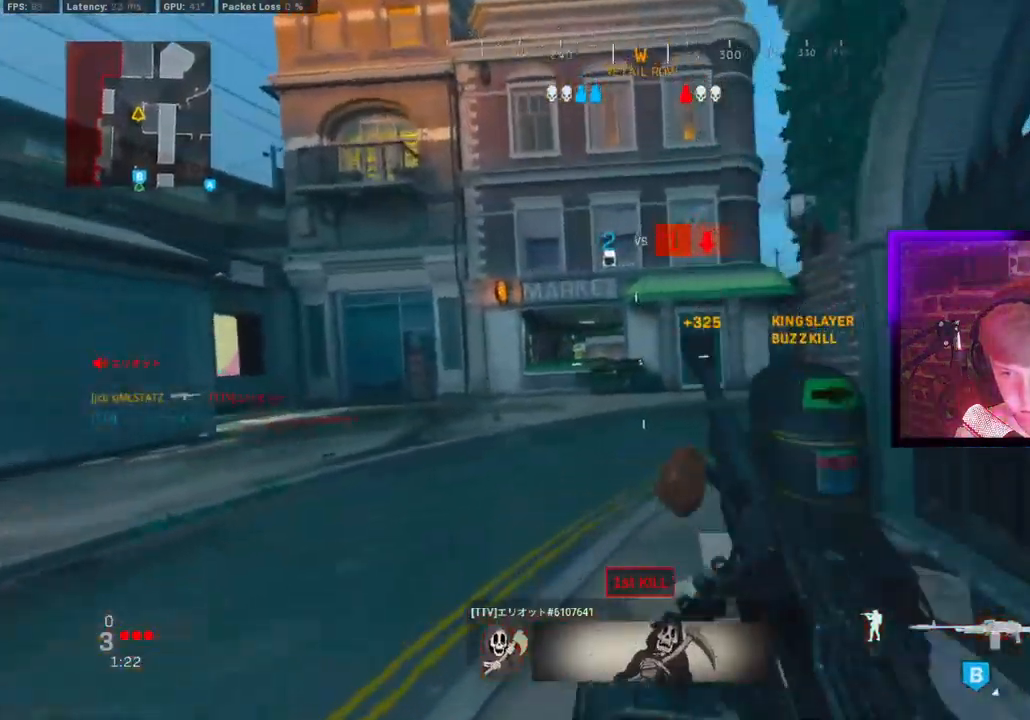
{"dt_ms": 500, "buttons": ["CROSS", "L1"], "left_stick": "left", "right_stick": "right", "events": [[67, "CROSS", "down"], [83, "CIRCLE", "up"], [167, "CROSS", "up"], [250, "left_stick", "up-left"], [250, "right_stick", "right"], [400, "L1", "down"], [417, "CROSS", "down"], [500, "left_stick", "left"]]}
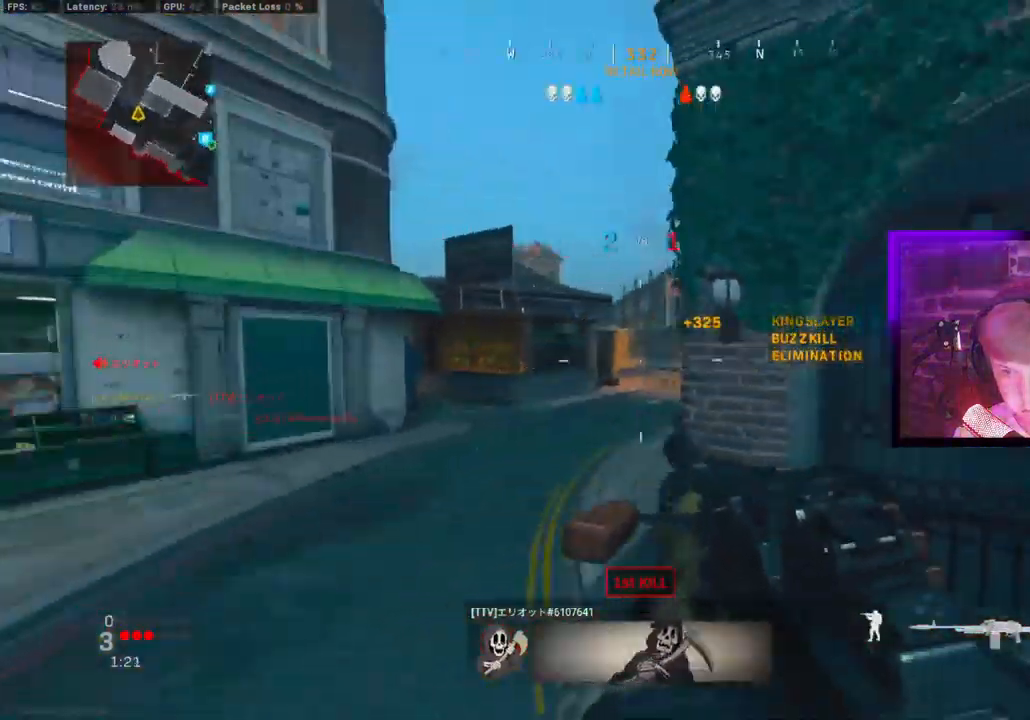
{"dt_ms": 500, "buttons": ["CROSS", "L1"], "left_stick": "left", "right_stick": "right", "events": [[17, "CROSS", "up"], [450, "CROSS", "down"]]}
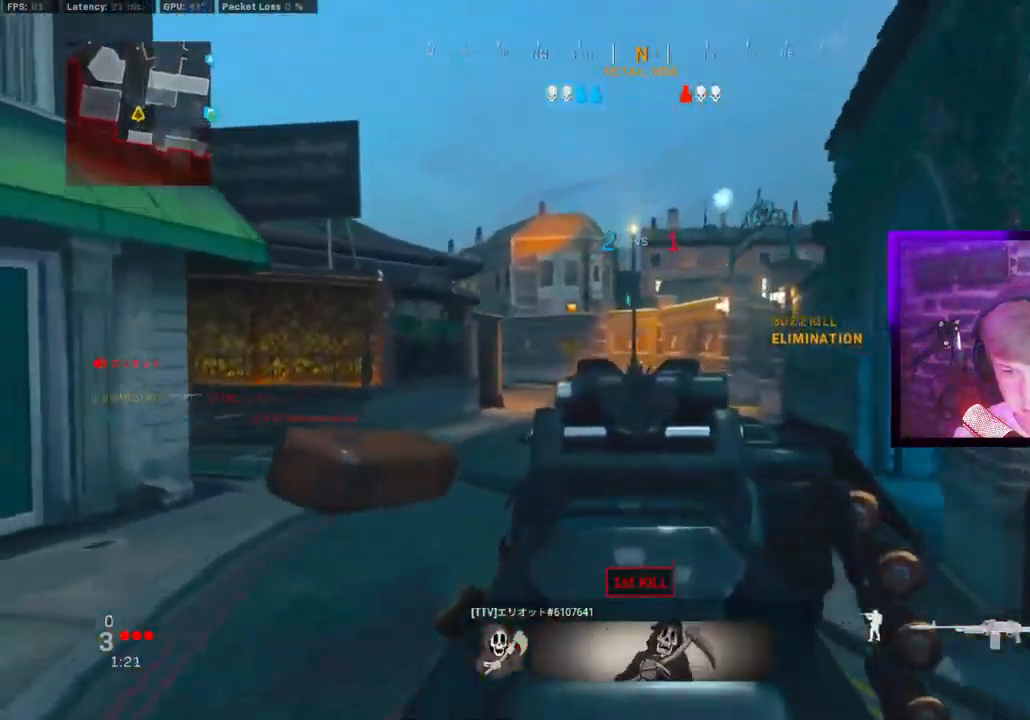
{"dt_ms": 500, "buttons": [], "left_stick": "up", "right_stick": "center", "events": [[33, "CROSS", "up"], [117, "L1", "up"], [167, "TRIANGLE", "down"], [200, "TRIANGLE", "up"], [267, "left_stick", "up-left"], [283, "right_stick", "left"], [367, "left_stick", "up"], [467, "right_stick", "center"]]}
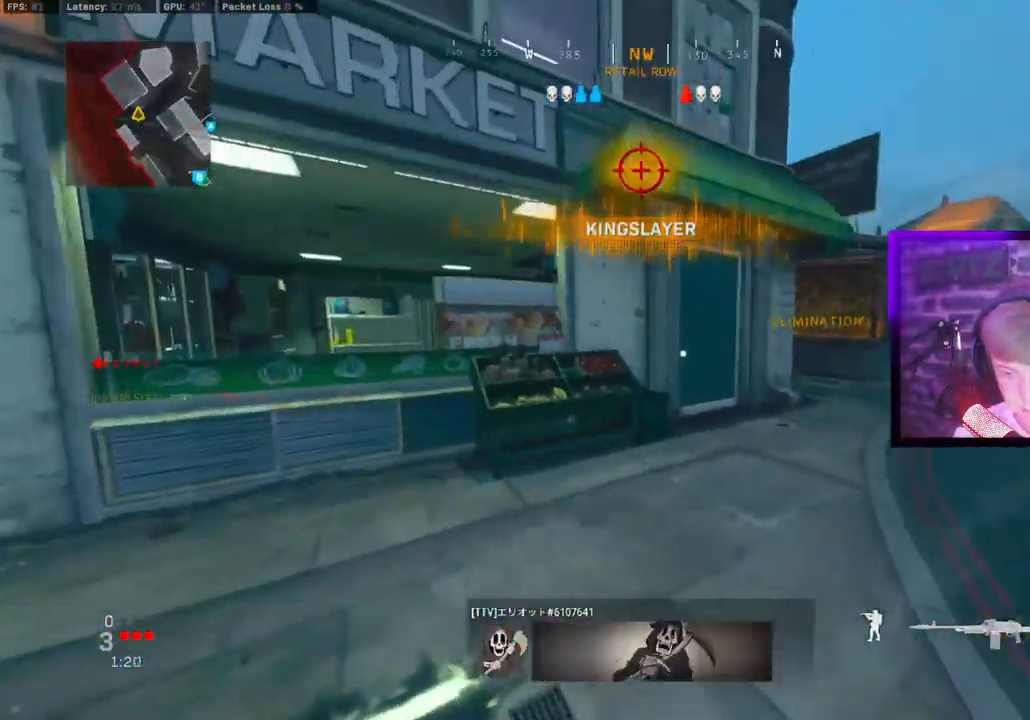
{"dt_ms": 500, "buttons": [], "left_stick": "up", "right_stick": "center", "events": [[83, "right_stick", "right"], [350, "CIRCLE", "down"], [350, "right_stick", "center"], [433, "CIRCLE", "up"]]}
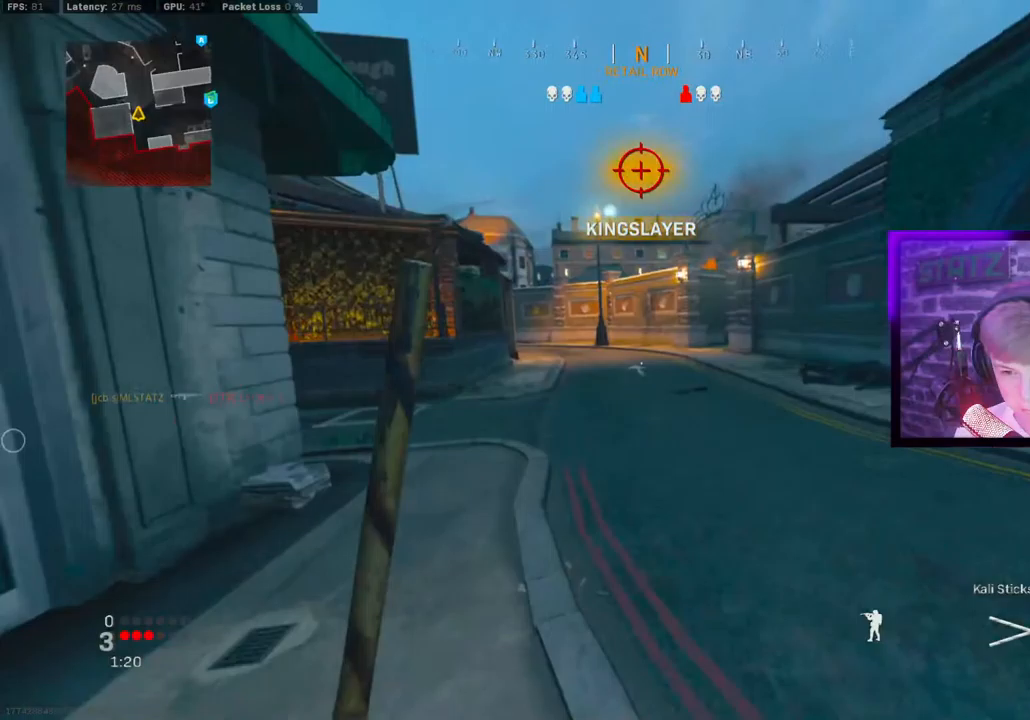
{"dt_ms": 500, "buttons": [], "left_stick": "up", "right_stick": "center", "events": [[100, "CIRCLE", "down"], [100, "L1", "down"], [117, "CIRCLE", "up"], [133, "CROSS", "down"], [150, "L1", "up"], [233, "CROSS", "up"]]}
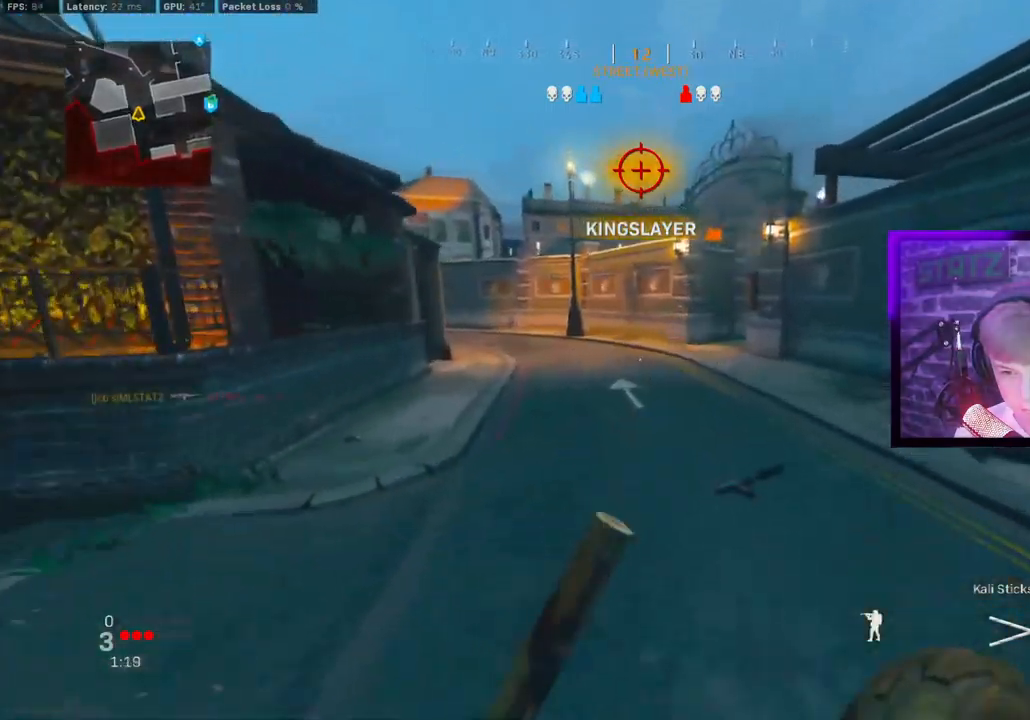
{"dt_ms": 500, "buttons": [], "left_stick": "up", "right_stick": "center", "events": []}
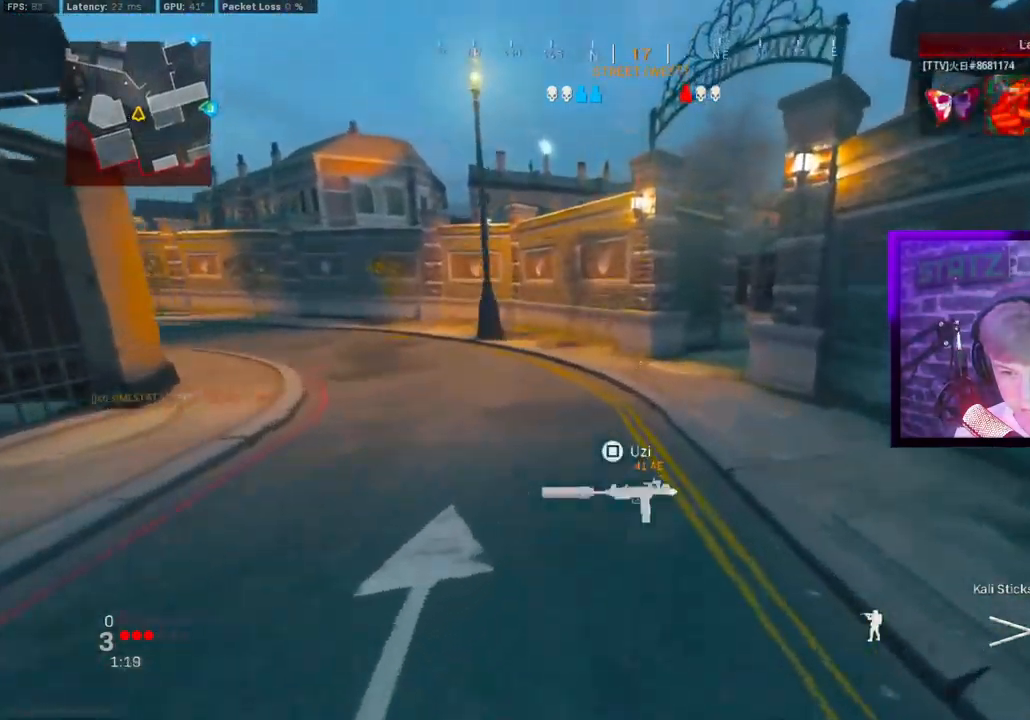
{"dt_ms": 500, "buttons": [], "left_stick": "up", "right_stick": "right", "events": [[400, "TRIANGLE", "down"], [417, "right_stick", "right"], [483, "TRIANGLE", "up"]]}
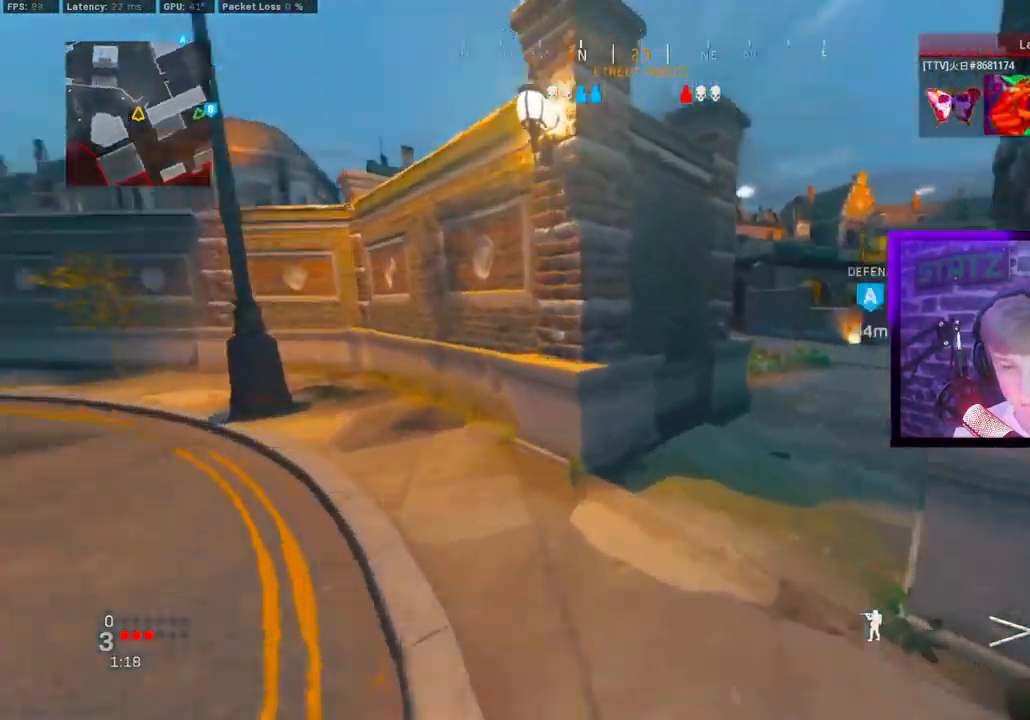
{"dt_ms": 500, "buttons": ["CROSS"], "left_stick": "up-left", "right_stick": "right", "events": [[117, "CIRCLE", "down"], [217, "CIRCLE", "up"], [383, "CIRCLE", "down"], [417, "CROSS", "down"], [433, "CIRCLE", "up"], [467, "left_stick", "up-left"]]}
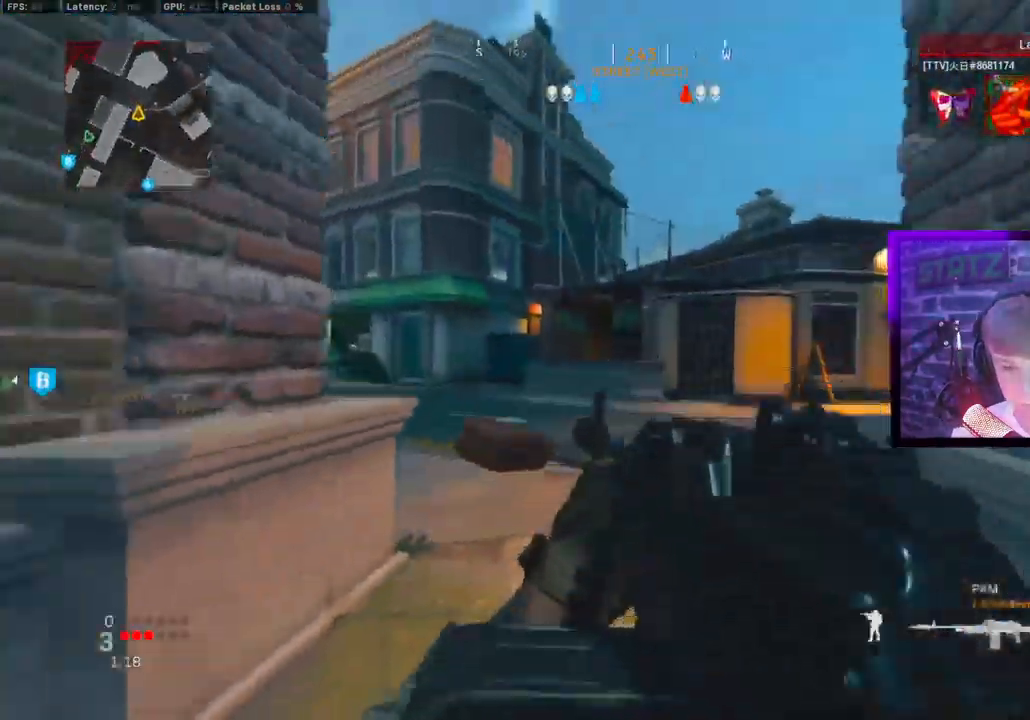
{"dt_ms": 500, "buttons": ["L1"], "left_stick": "up-left", "right_stick": "right", "events": [[33, "CROSS", "up"], [150, "left_stick", "up"], [333, "CROSS", "down"], [367, "L1", "down"], [433, "CROSS", "up"], [450, "left_stick", "up-left"]]}
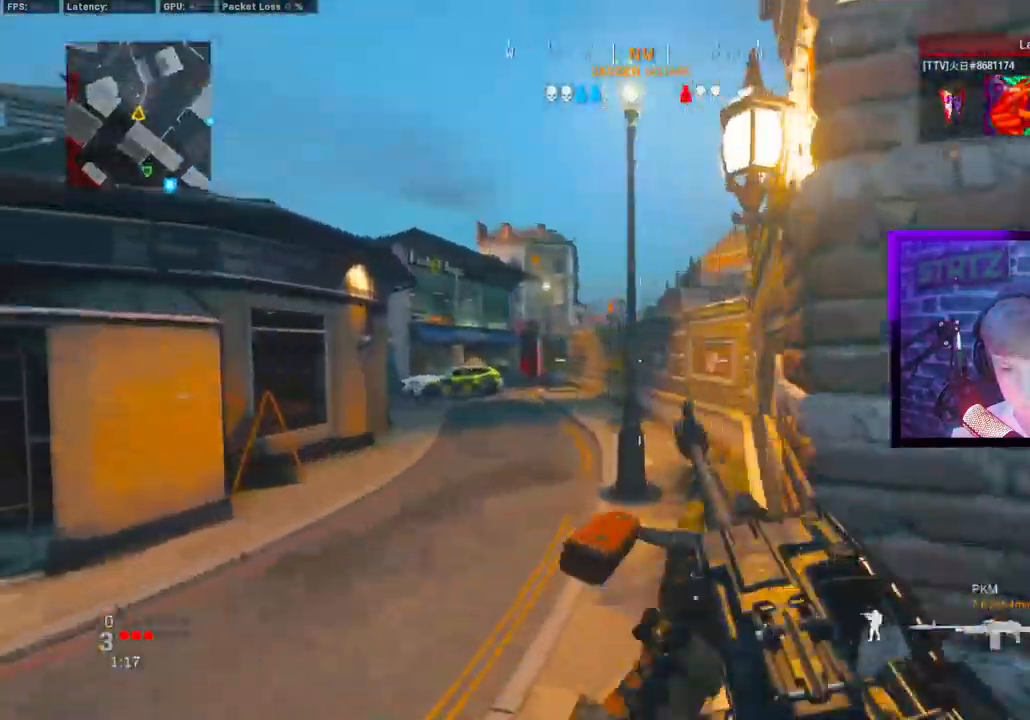
{"dt_ms": 500, "buttons": ["L1"], "left_stick": "up-left", "right_stick": "right", "events": [[417, "CROSS", "down"], [500, "CROSS", "up"]]}
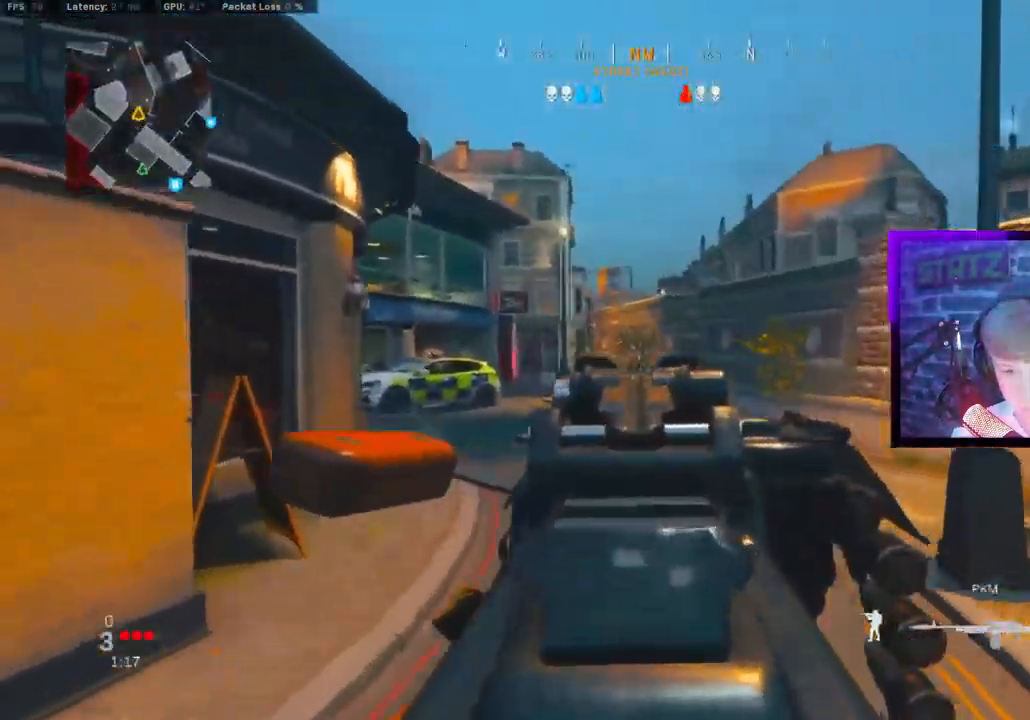
{"dt_ms": 500, "buttons": [], "left_stick": "up", "right_stick": "center", "events": [[17, "right_stick", "left"], [150, "right_stick", "center"], [183, "L1", "up"], [200, "TRIANGLE", "down"], [200, "right_stick", "right"], [250, "TRIANGLE", "up"], [283, "right_stick", "center"], [367, "TRIANGLE", "down"], [400, "TRIANGLE", "up"], [467, "left_stick", "up"]]}
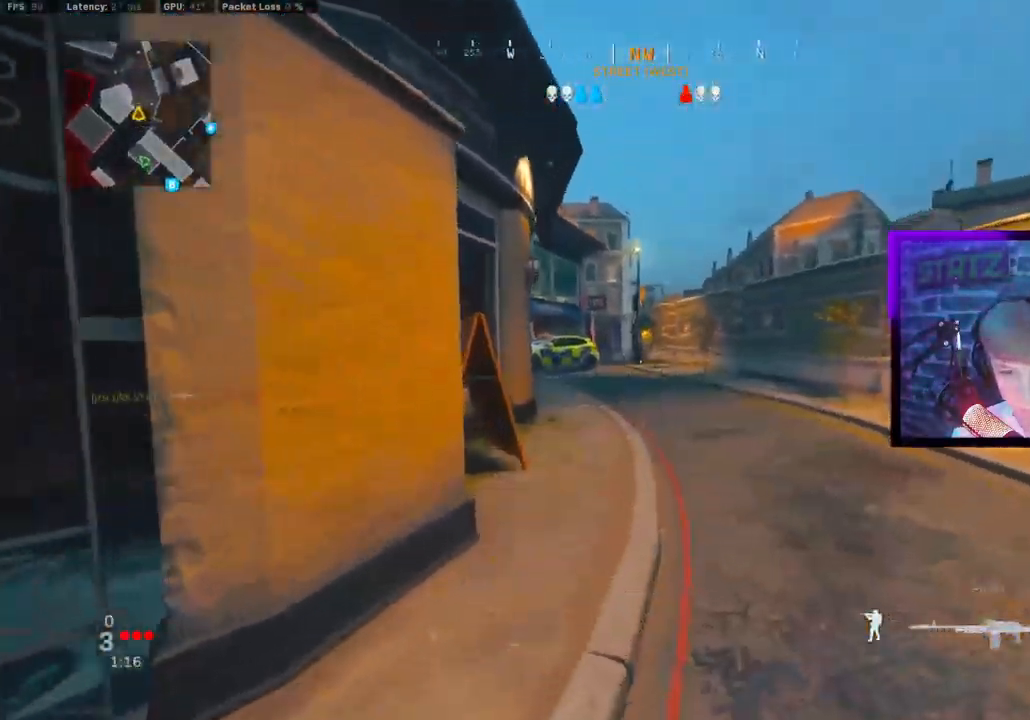
{"dt_ms": 500, "buttons": [], "left_stick": "center", "right_stick": "center", "events": [[333, "left_stick", "down-left"], [450, "left_stick", "center"]]}
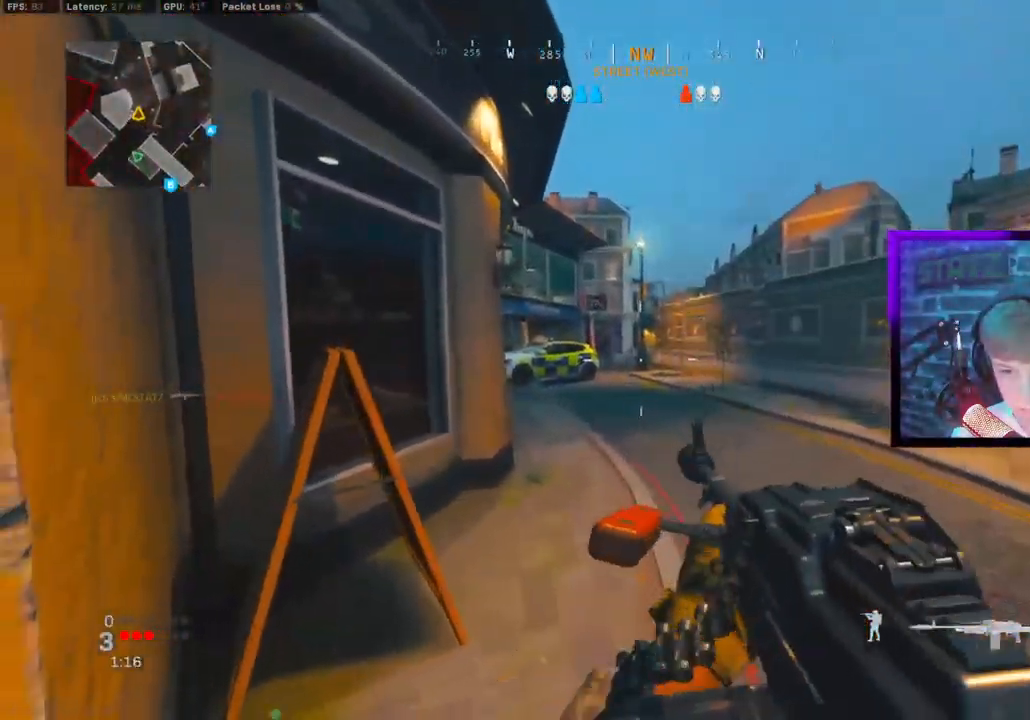
{"dt_ms": 500, "buttons": [], "left_stick": "up", "right_stick": "down-left", "events": [[283, "left_stick", "up"], [367, "TRIANGLE", "down"], [400, "TRIANGLE", "up"], [433, "right_stick", "down-left"]]}
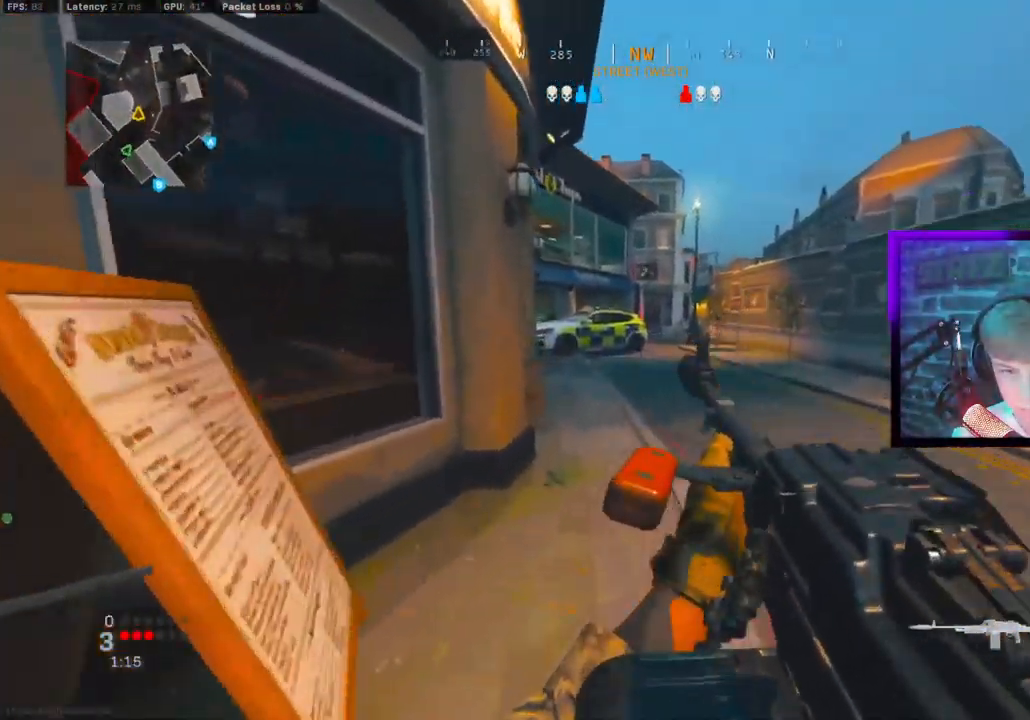
{"dt_ms": 500, "buttons": [], "left_stick": "up", "right_stick": "left", "events": [[50, "right_stick", "center"], [500, "right_stick", "left"]]}
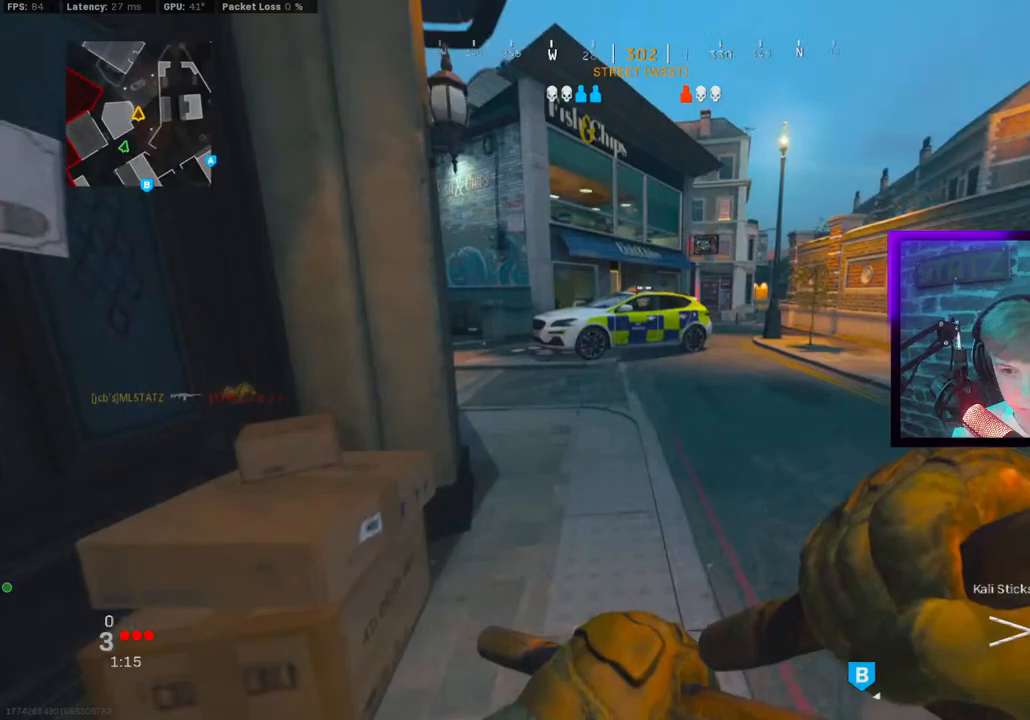
{"dt_ms": 500, "buttons": [], "left_stick": "up", "right_stick": "center", "events": [[300, "right_stick", "right"], [500, "right_stick", "center"]]}
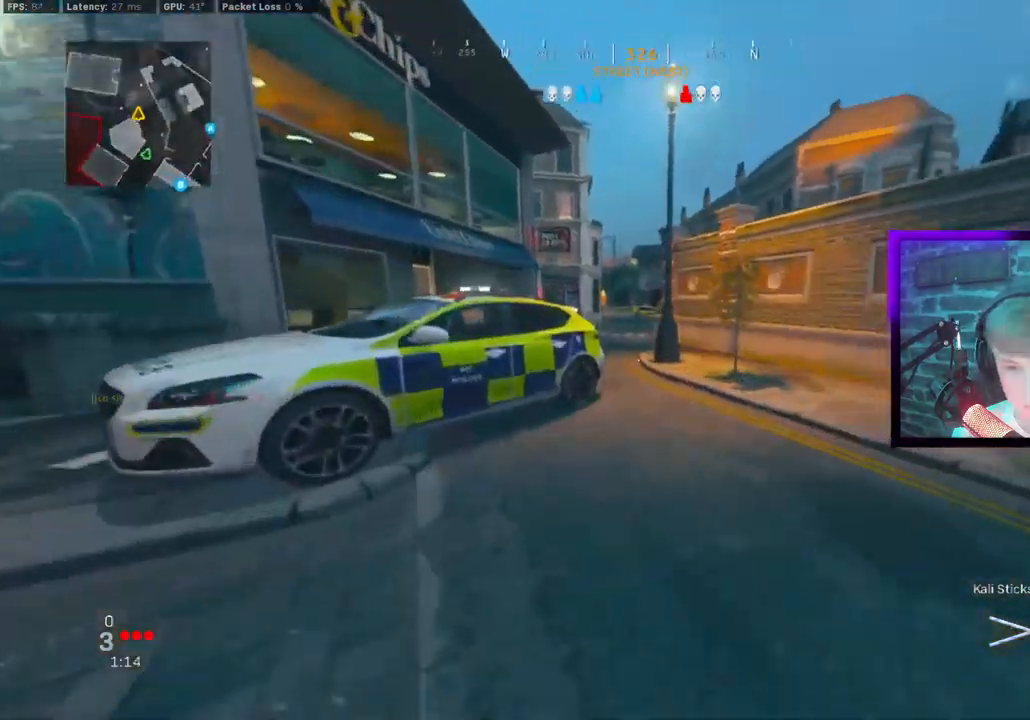
{"dt_ms": 1000, "buttons": [], "left_stick": "up", "right_stick": "center"}